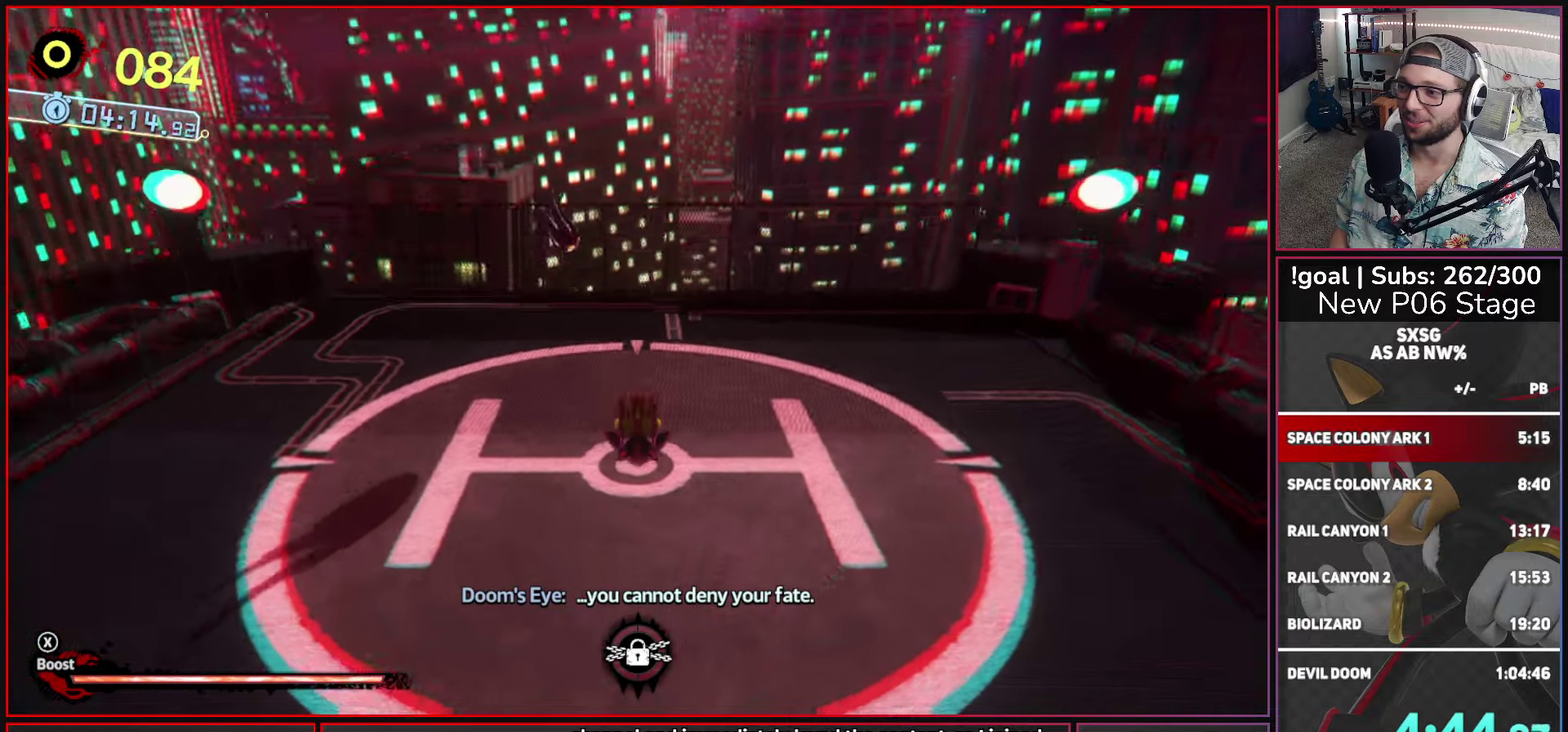
Gameplay with a controller (Xbox layout); each line is a JSON object with the inputs held at the frame after it. "button_events" lists button changes between this image and that frame as [ms after this image, input, new state], when the widget could be followed in between (sticks are given only as held states).
{"buttons": [], "left_stick": "up-left", "right_stick": "center", "button_events": []}
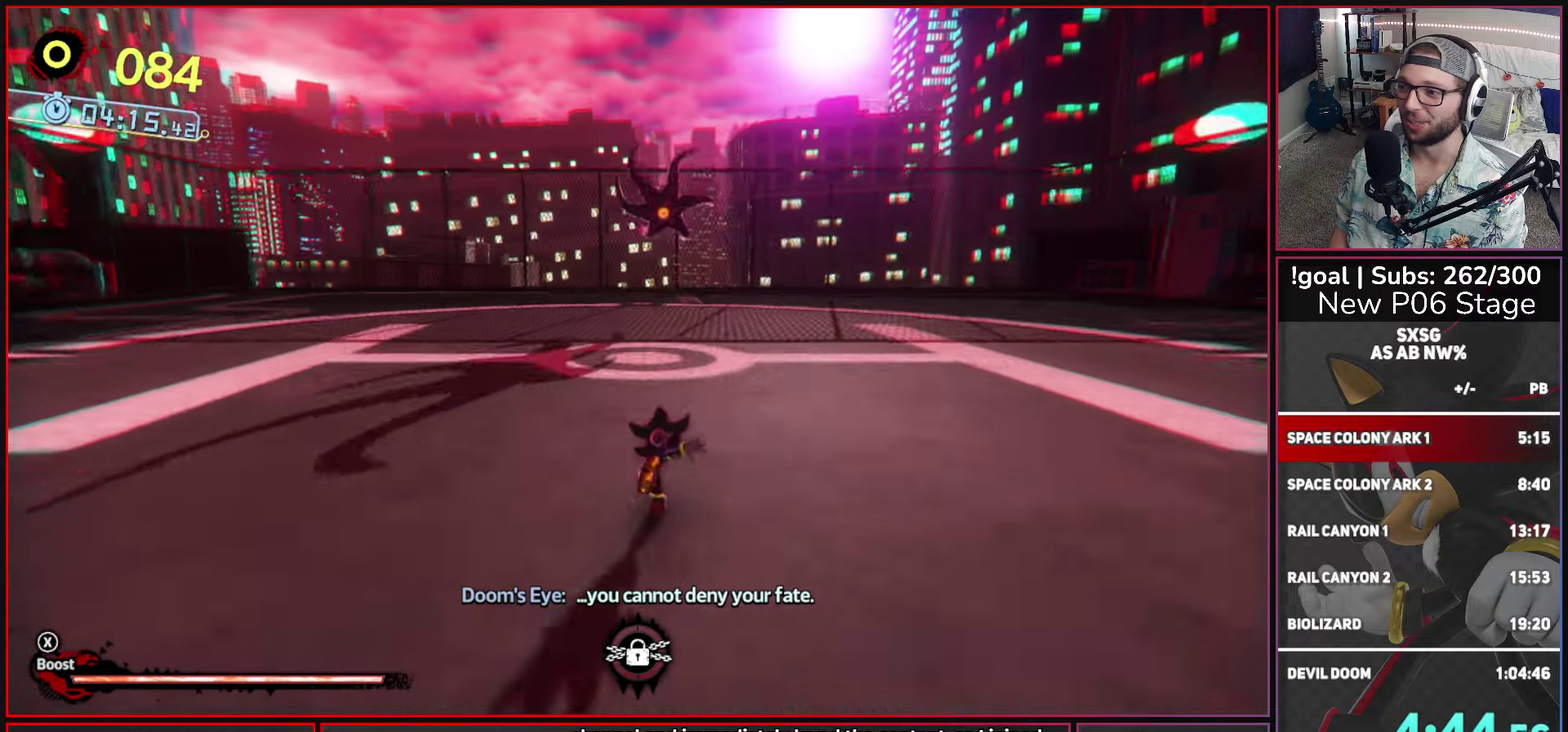
{"buttons": [], "left_stick": "down", "right_stick": "center", "button_events": []}
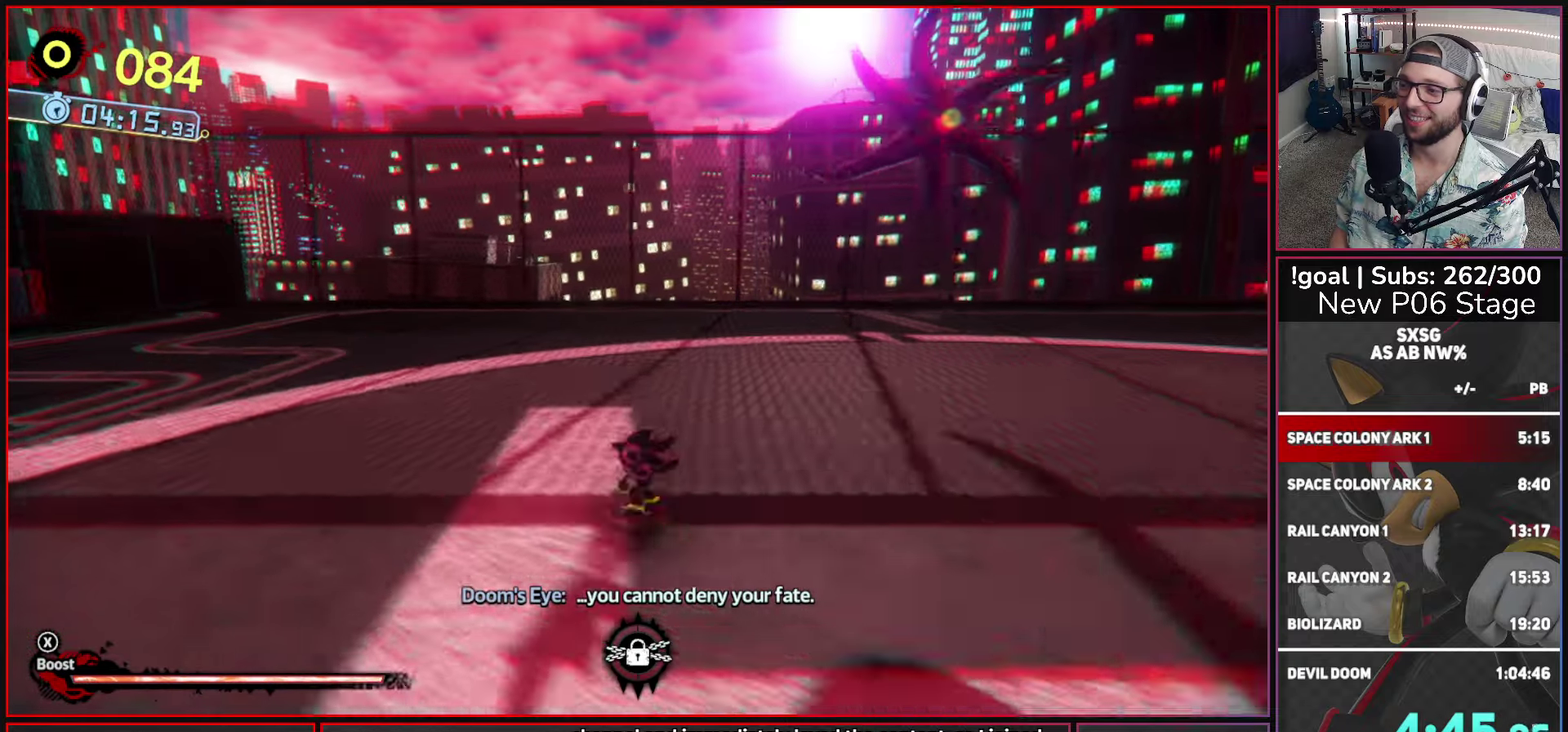
{"buttons": [], "left_stick": "down", "right_stick": "center", "button_events": []}
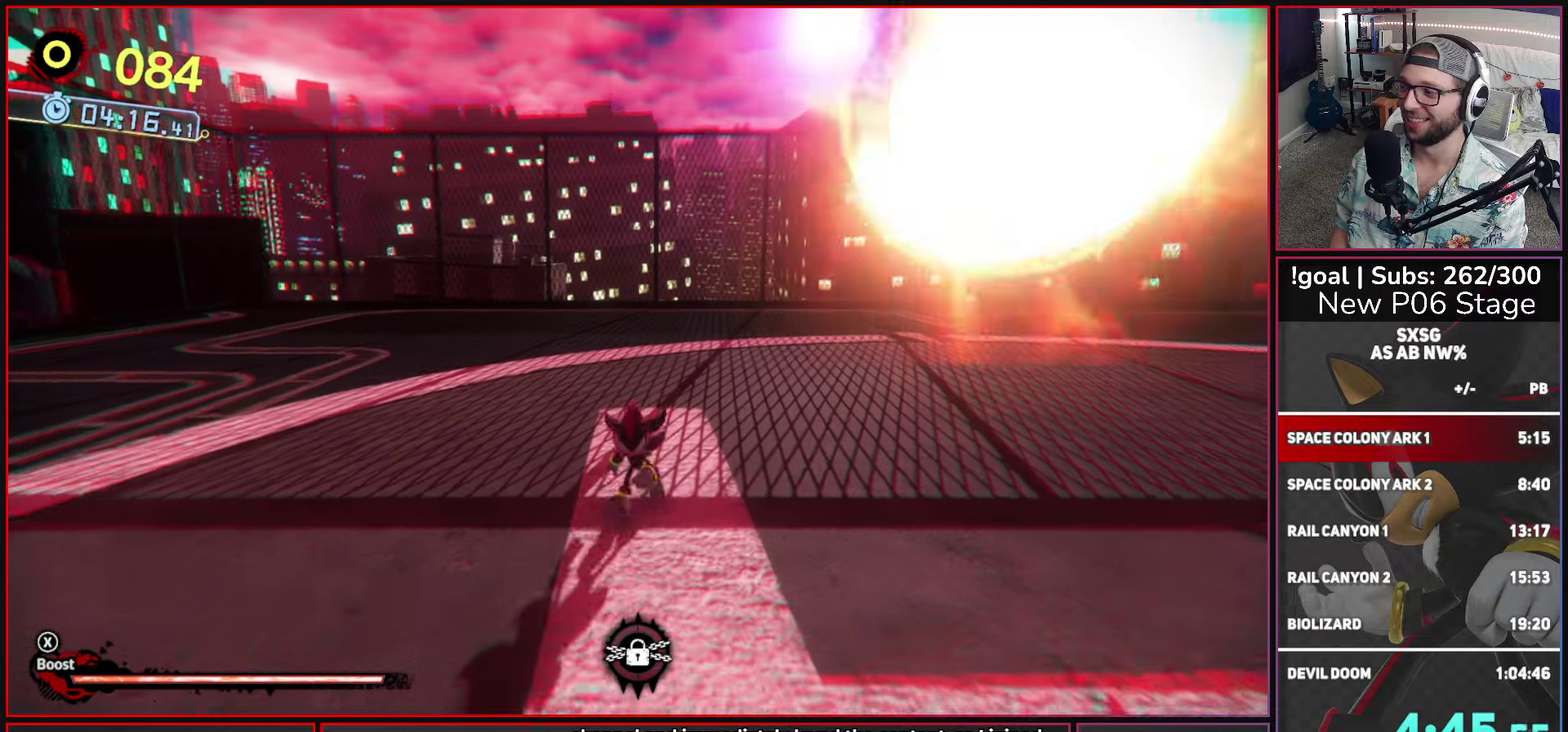
{"buttons": [], "left_stick": "down", "right_stick": "center", "button_events": []}
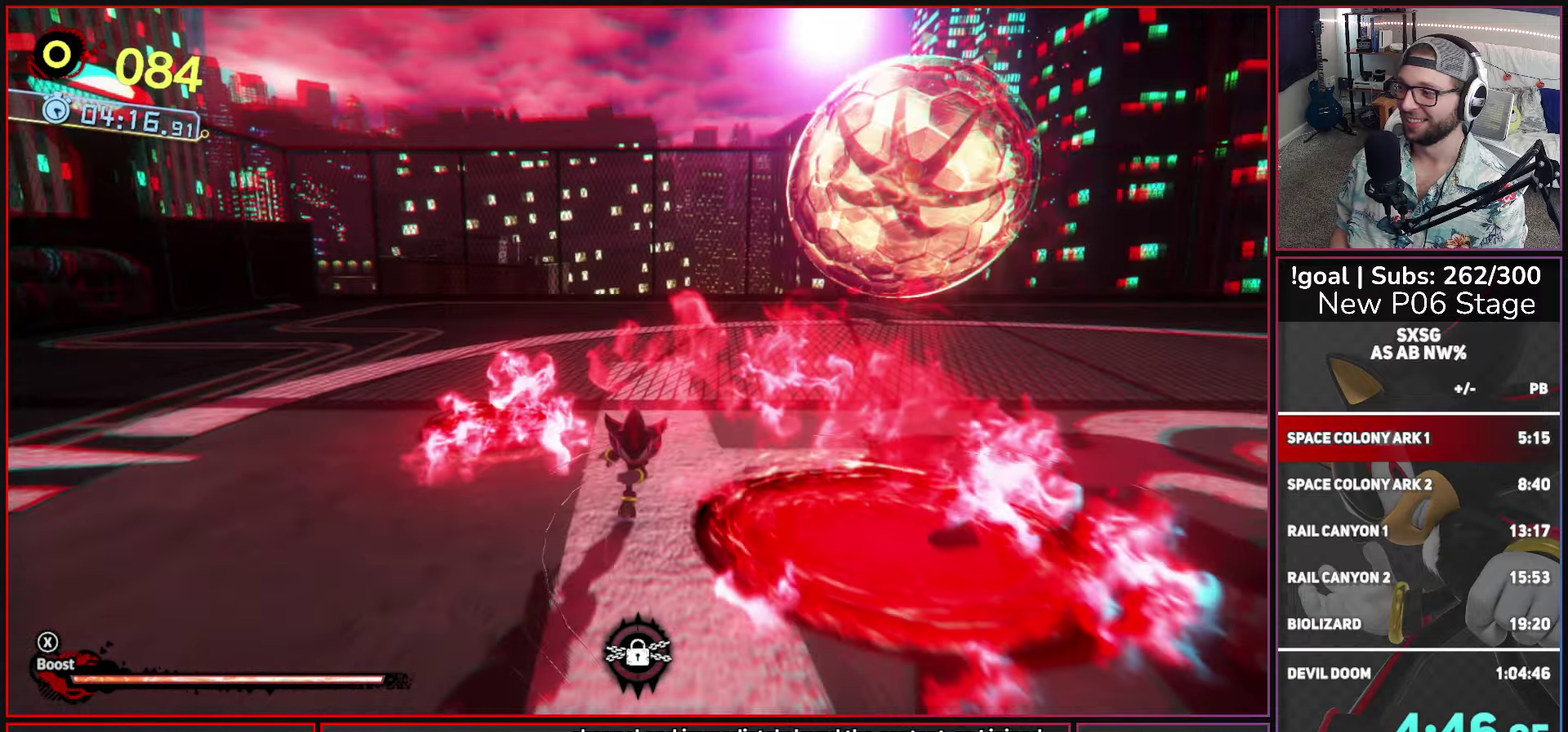
{"buttons": [], "left_stick": "down", "right_stick": "center", "button_events": []}
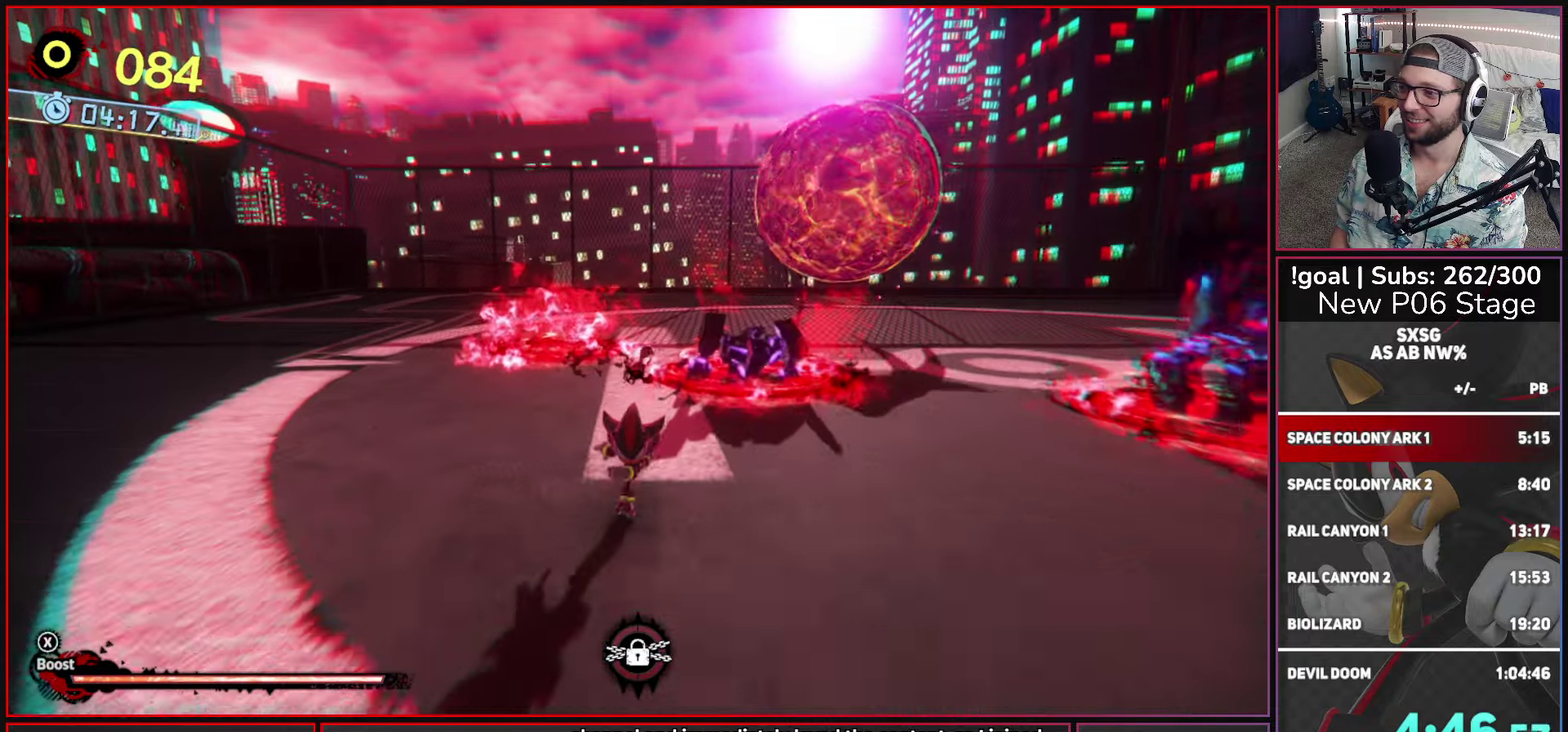
{"buttons": [], "left_stick": "right", "right_stick": "center", "button_events": [[366, "A", "down"], [500, "A", "up"]]}
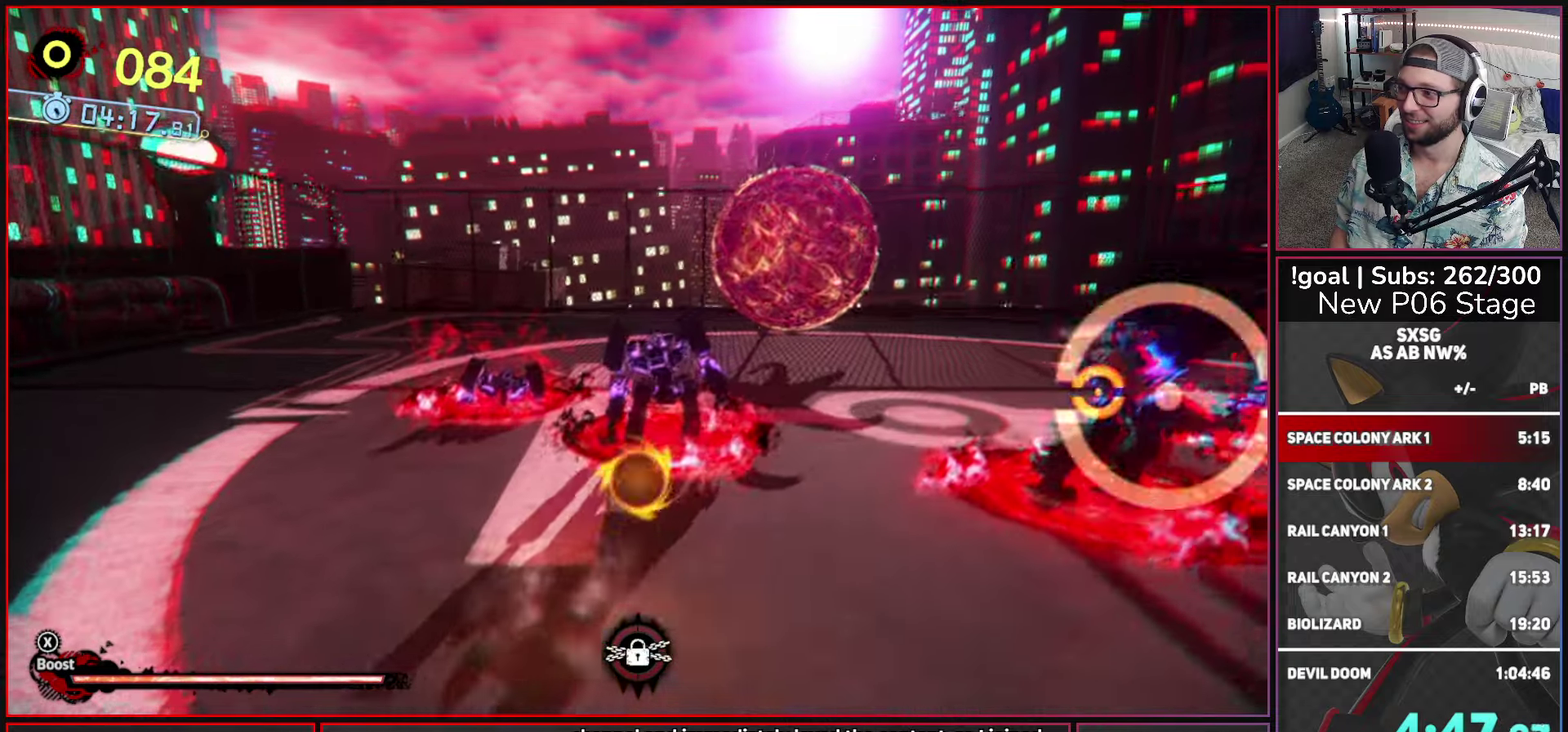
{"buttons": [], "left_stick": "up-right", "right_stick": "center", "button_events": [[116, "A", "down"], [500, "A", "up"]]}
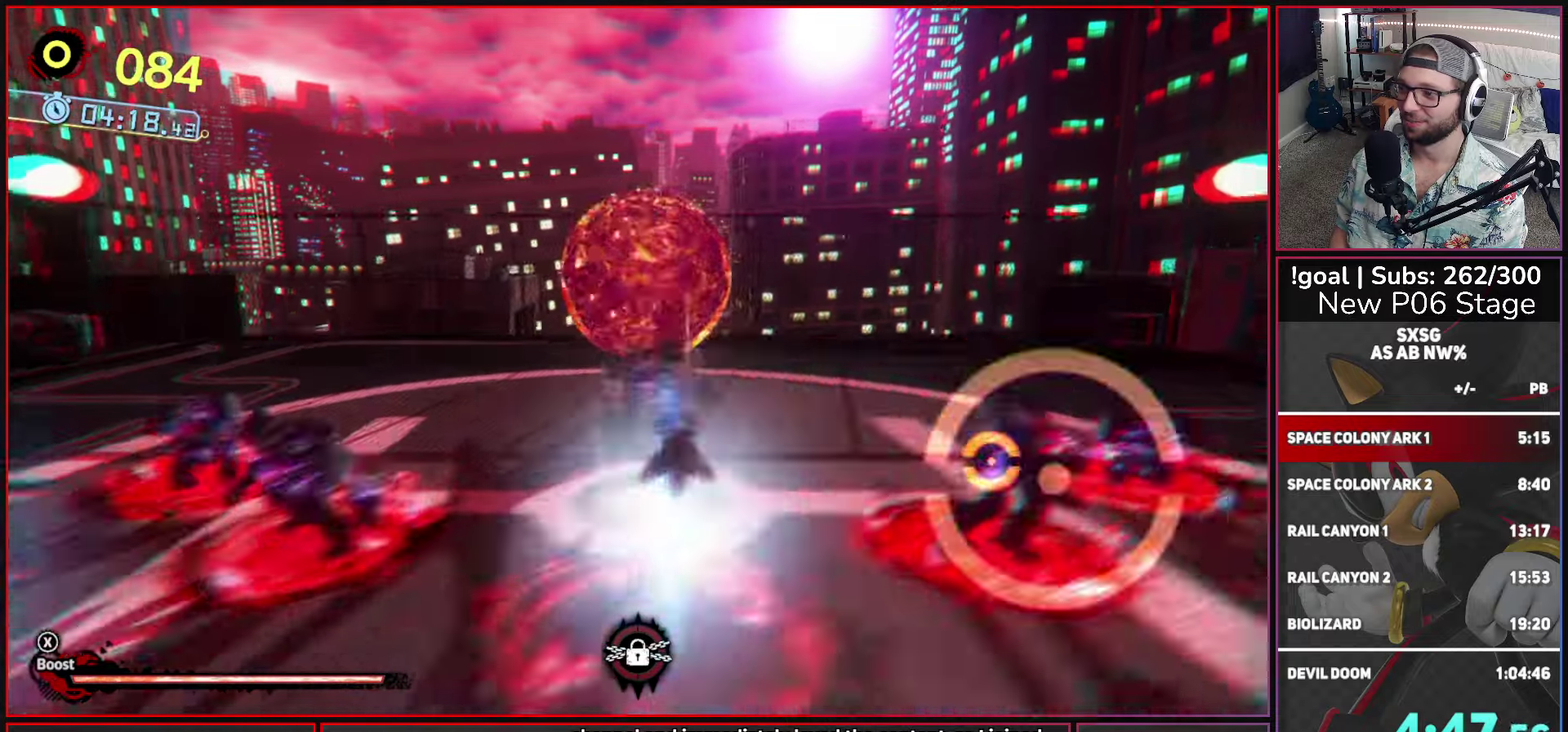
{"buttons": ["A"], "left_stick": "up-right", "right_stick": "center", "button_events": [[83, "A", "down"]]}
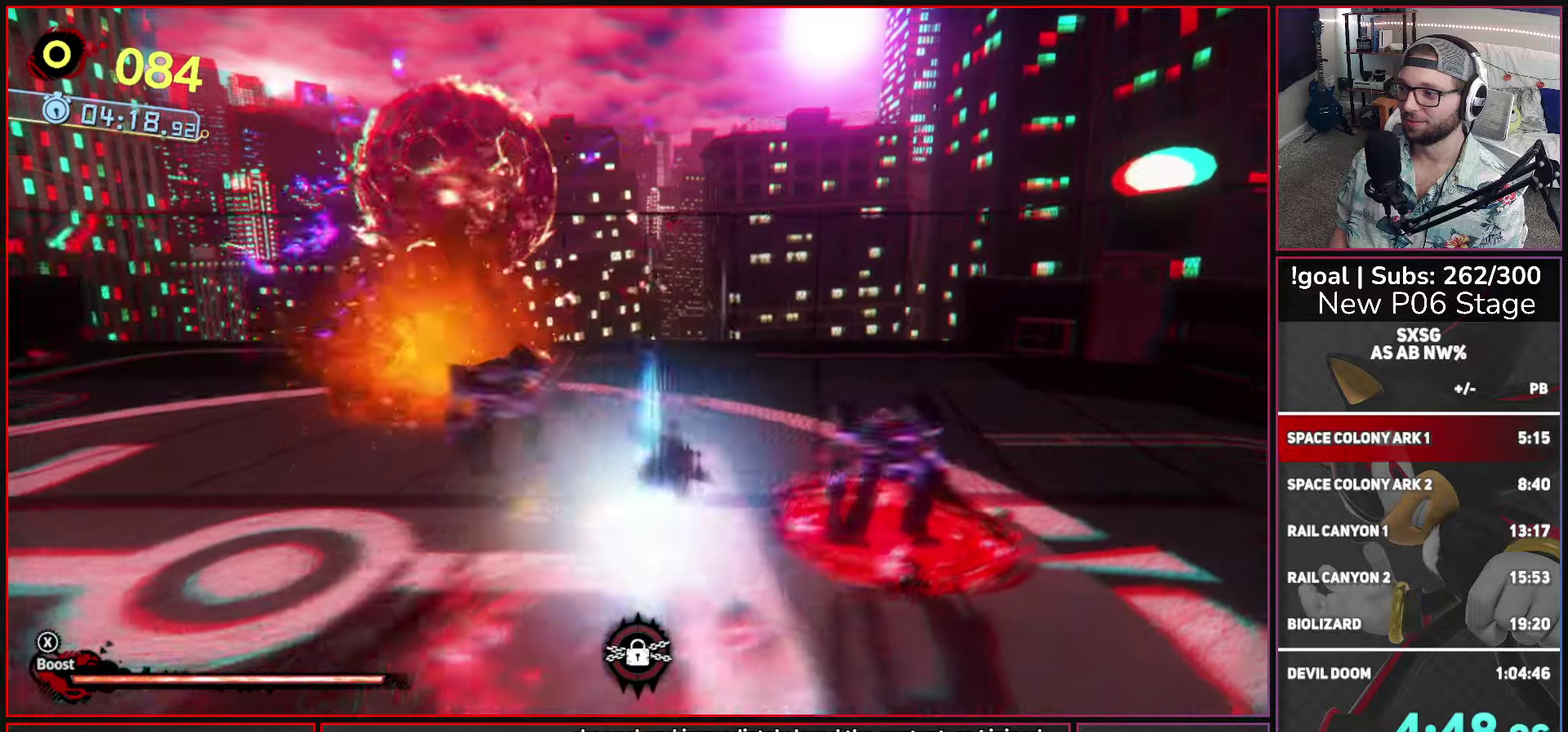
{"buttons": [], "left_stick": "left", "right_stick": "center", "button_events": [[33, "A", "up"], [83, "A", "down"], [450, "A", "up"]]}
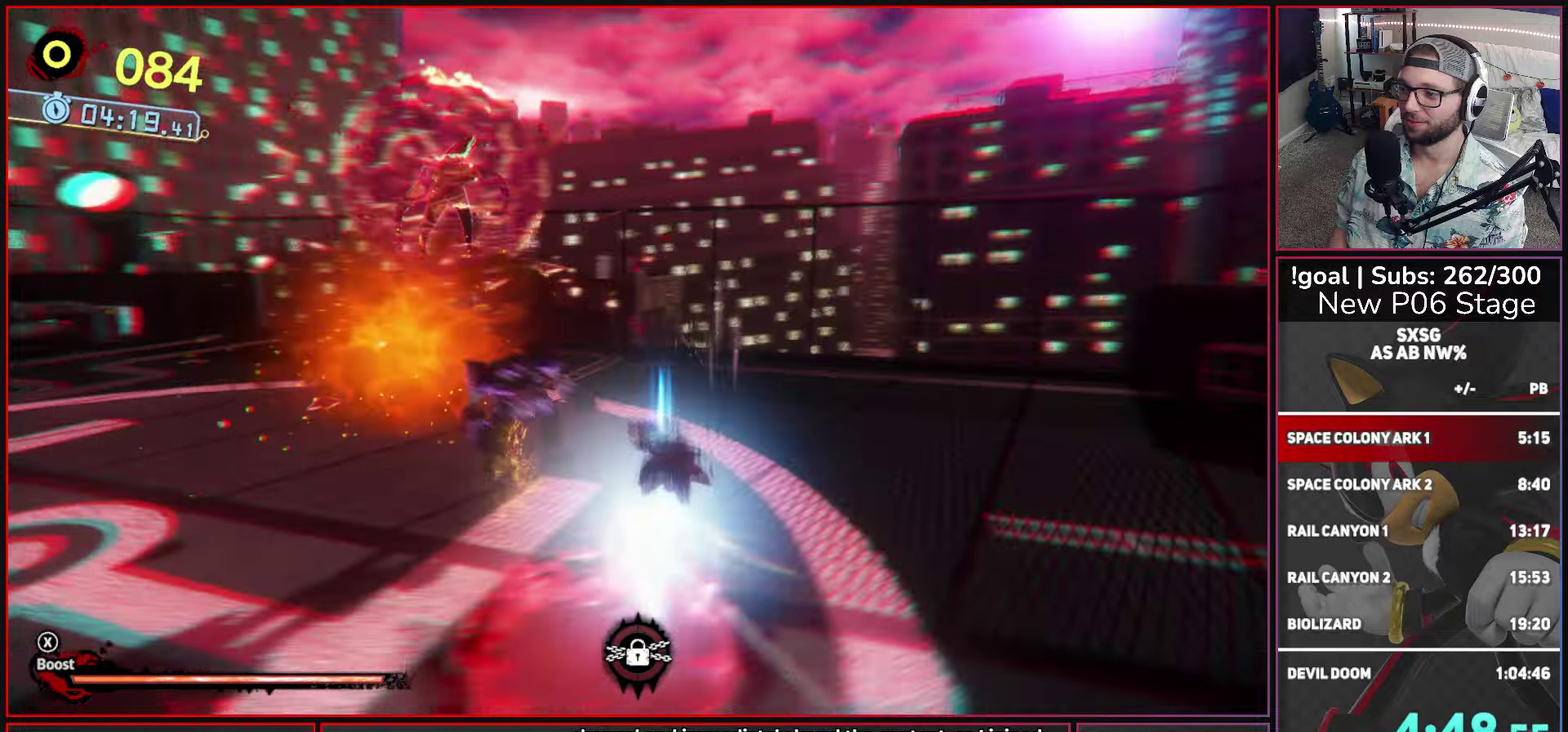
{"buttons": [], "left_stick": "left", "right_stick": "center", "button_events": [[317, "X", "down"], [383, "X", "up"]]}
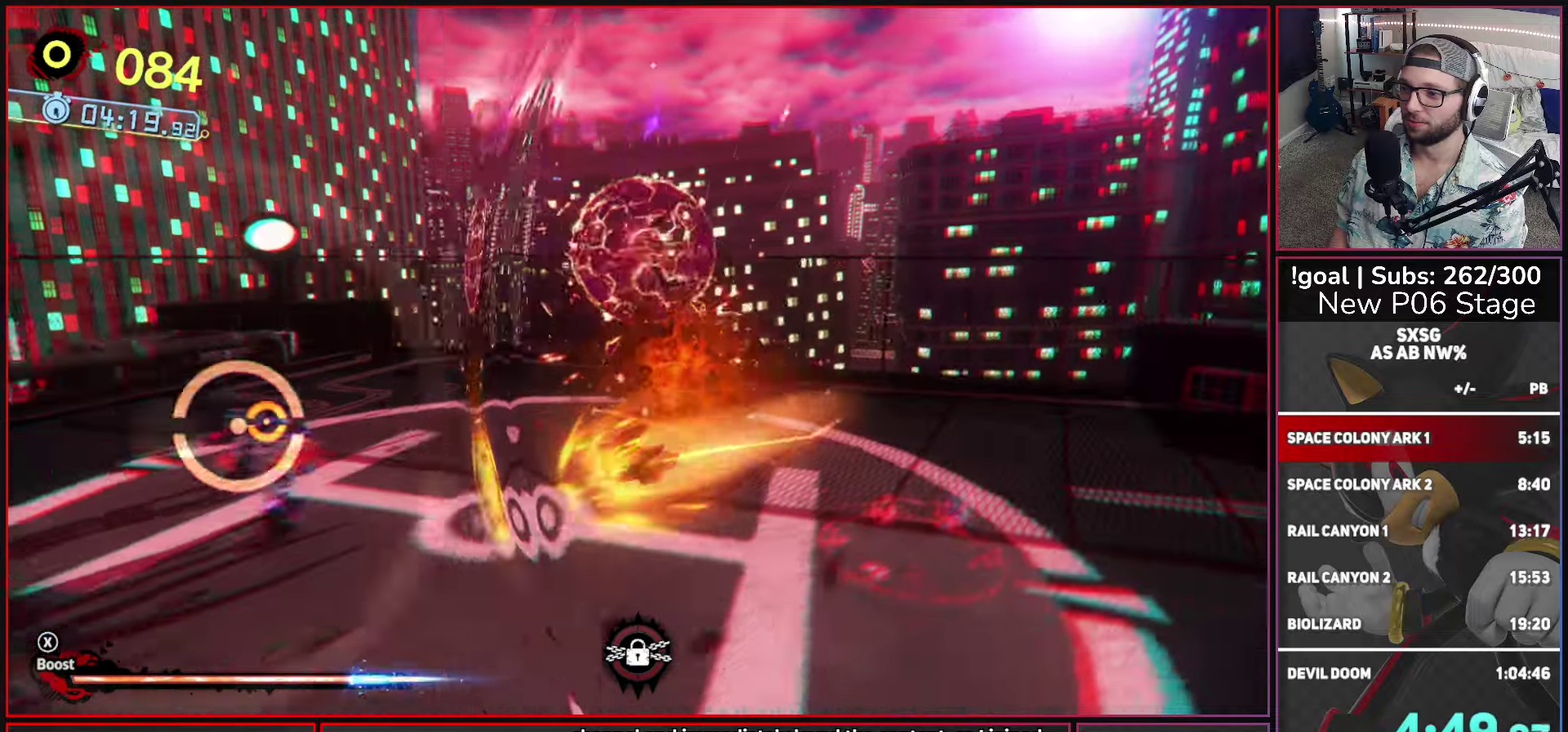
{"buttons": ["A"], "left_stick": "up", "right_stick": "center", "button_events": [[167, "A", "down"]]}
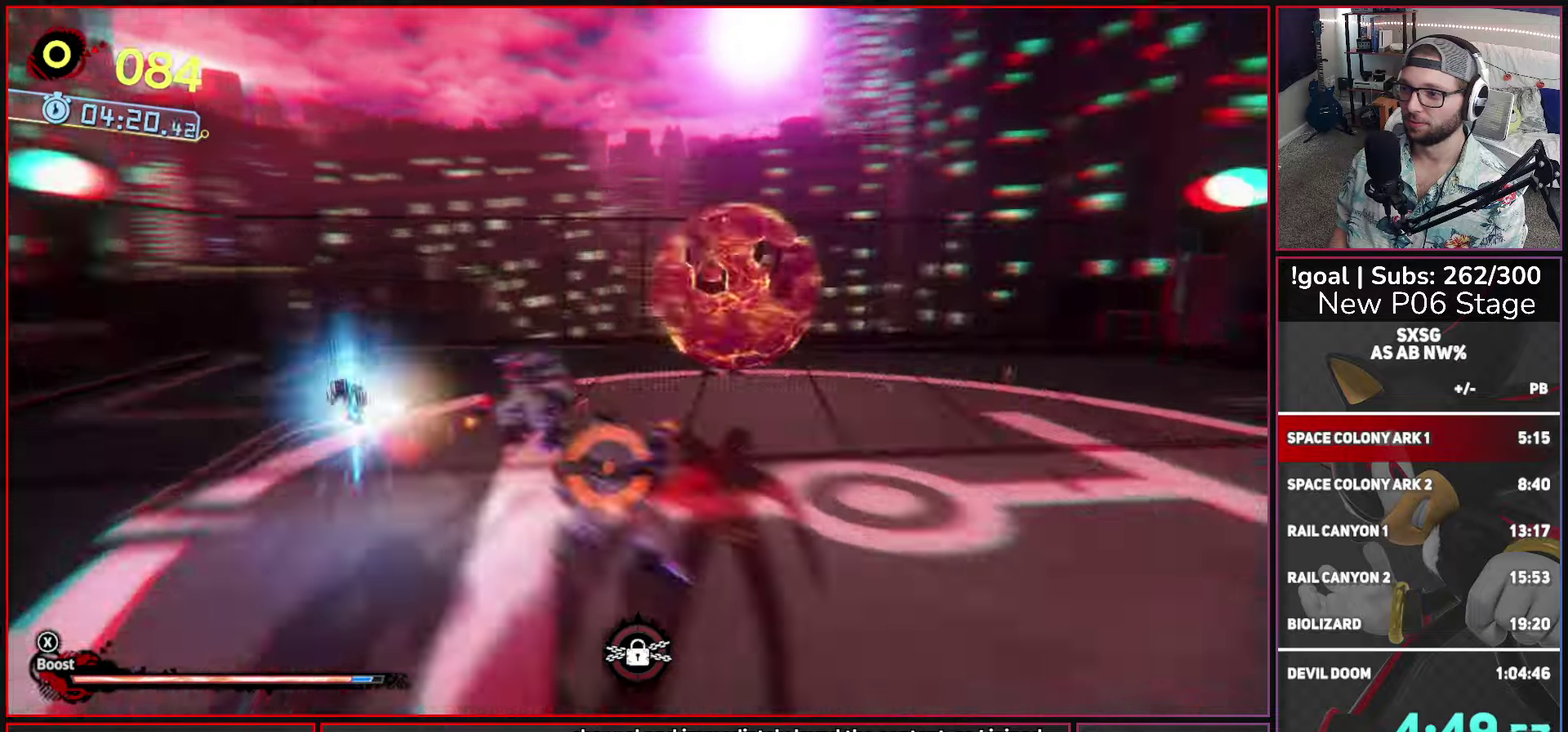
{"buttons": [], "left_stick": "down-right", "right_stick": "center", "button_events": [[33, "A", "up"]]}
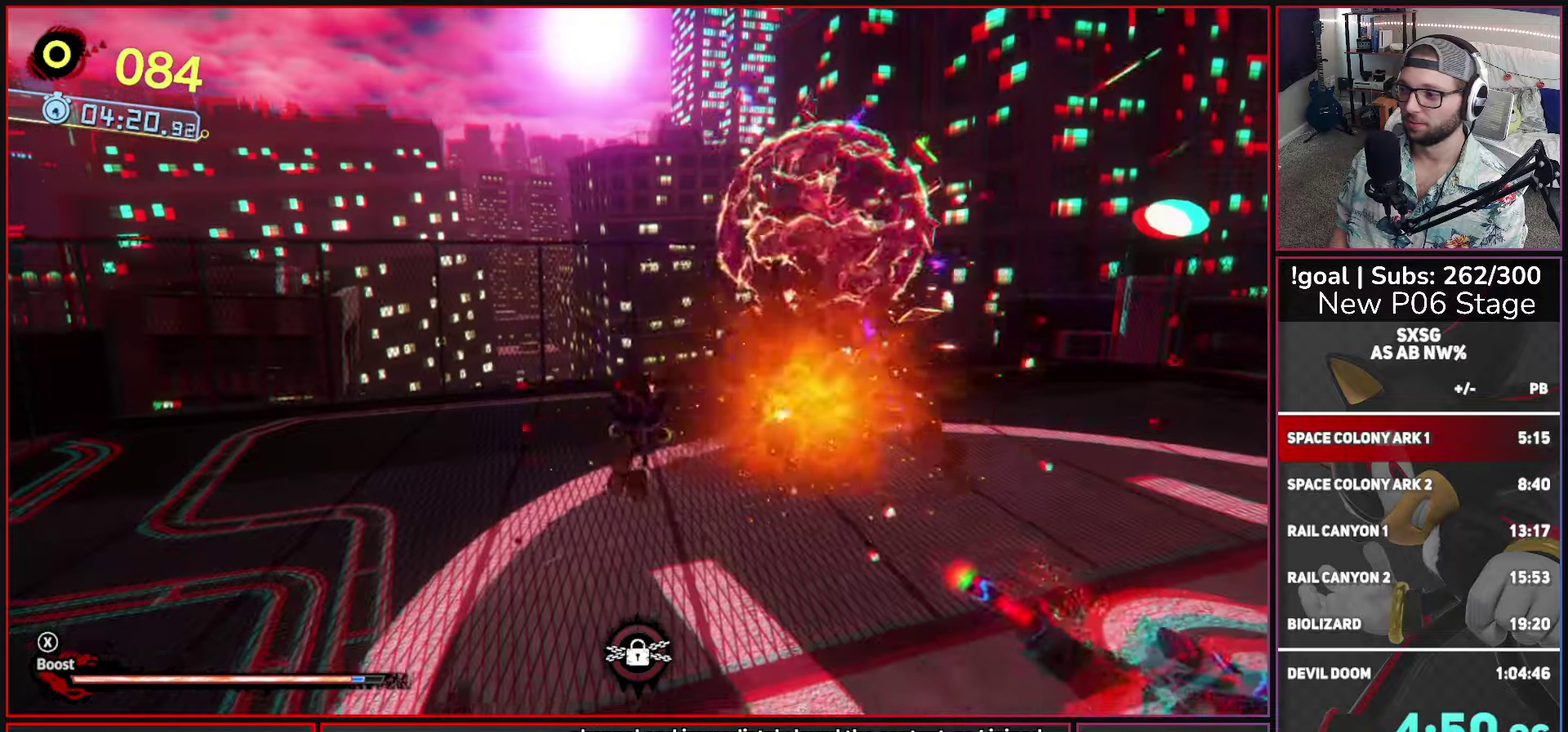
{"buttons": [], "left_stick": "down", "right_stick": "center", "button_events": [[33, "A", "down"], [250, "A", "up"]]}
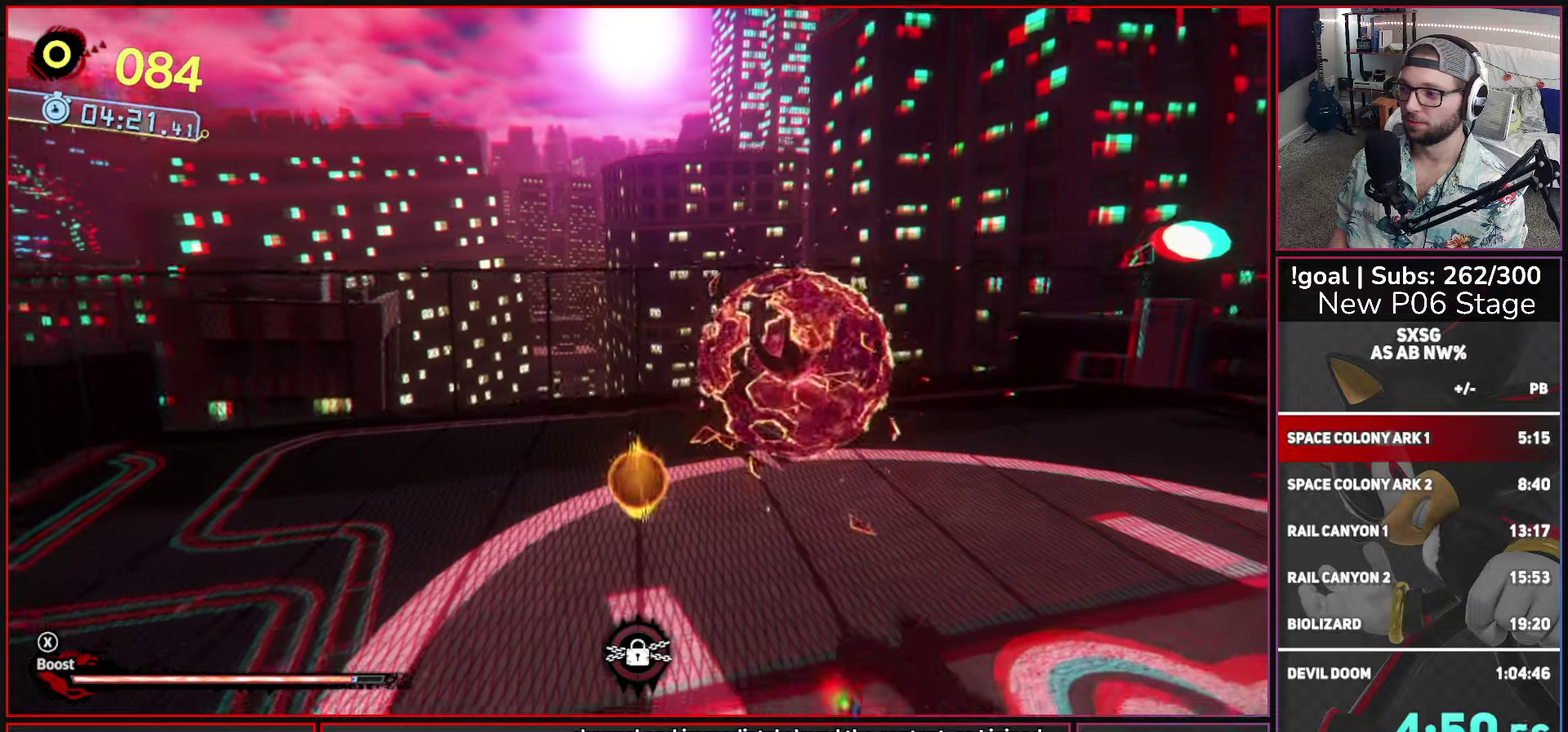
{"buttons": ["A"], "left_stick": "right", "right_stick": "center", "button_events": [[200, "A", "down"]]}
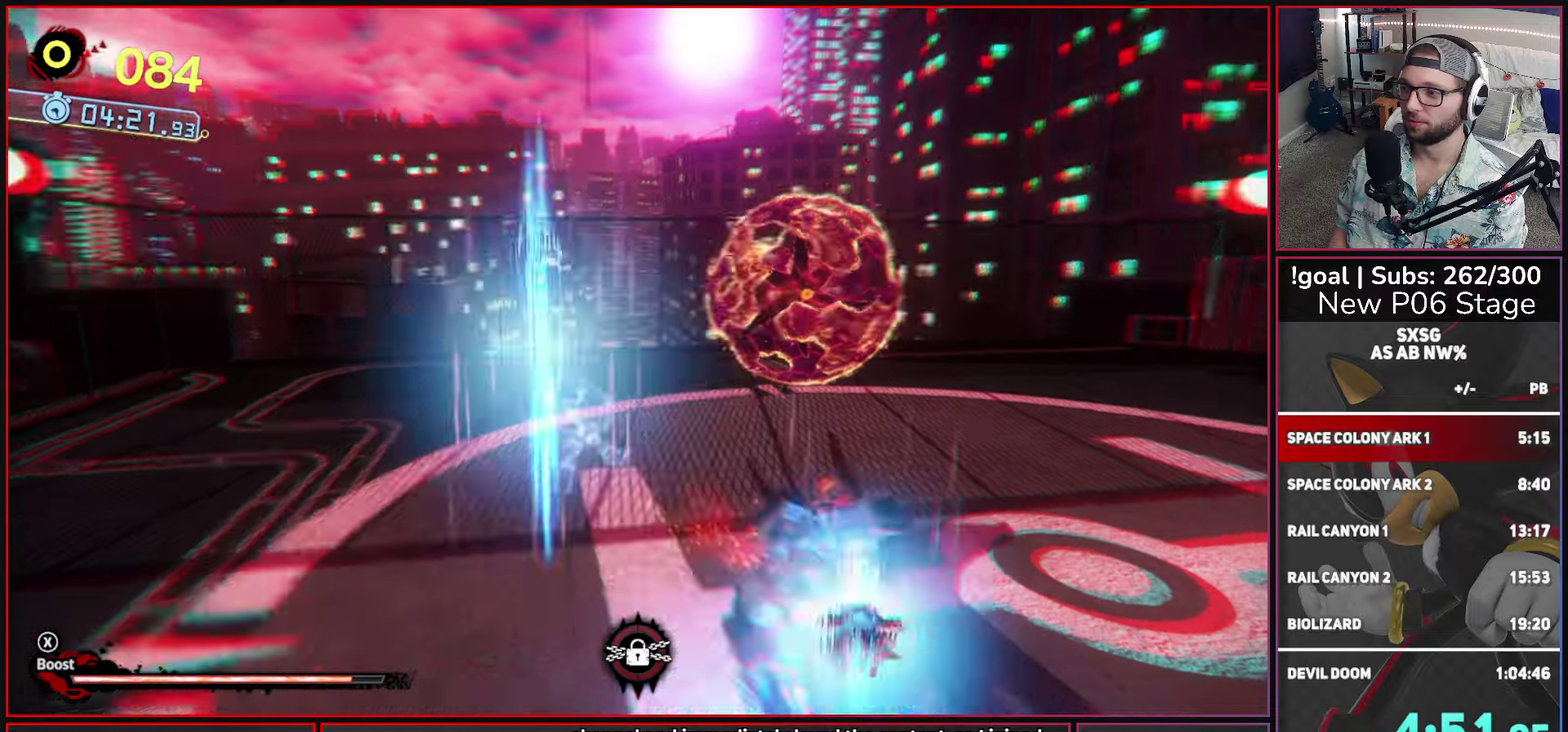
{"buttons": [], "left_stick": "up-right", "right_stick": "center", "button_events": [[117, "A", "up"]]}
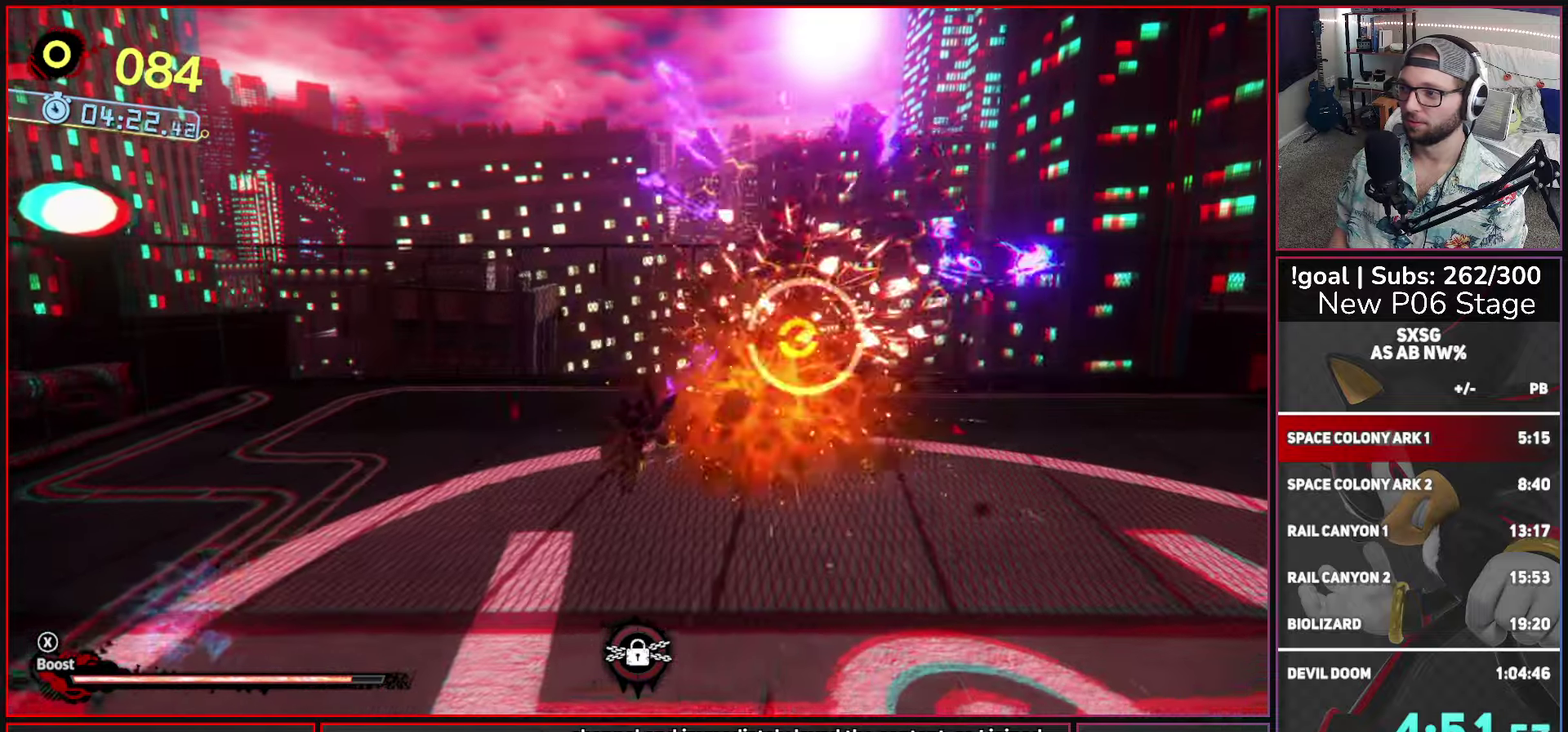
{"buttons": ["A"], "left_stick": "up", "right_stick": "center", "button_events": [[200, "A", "down"]]}
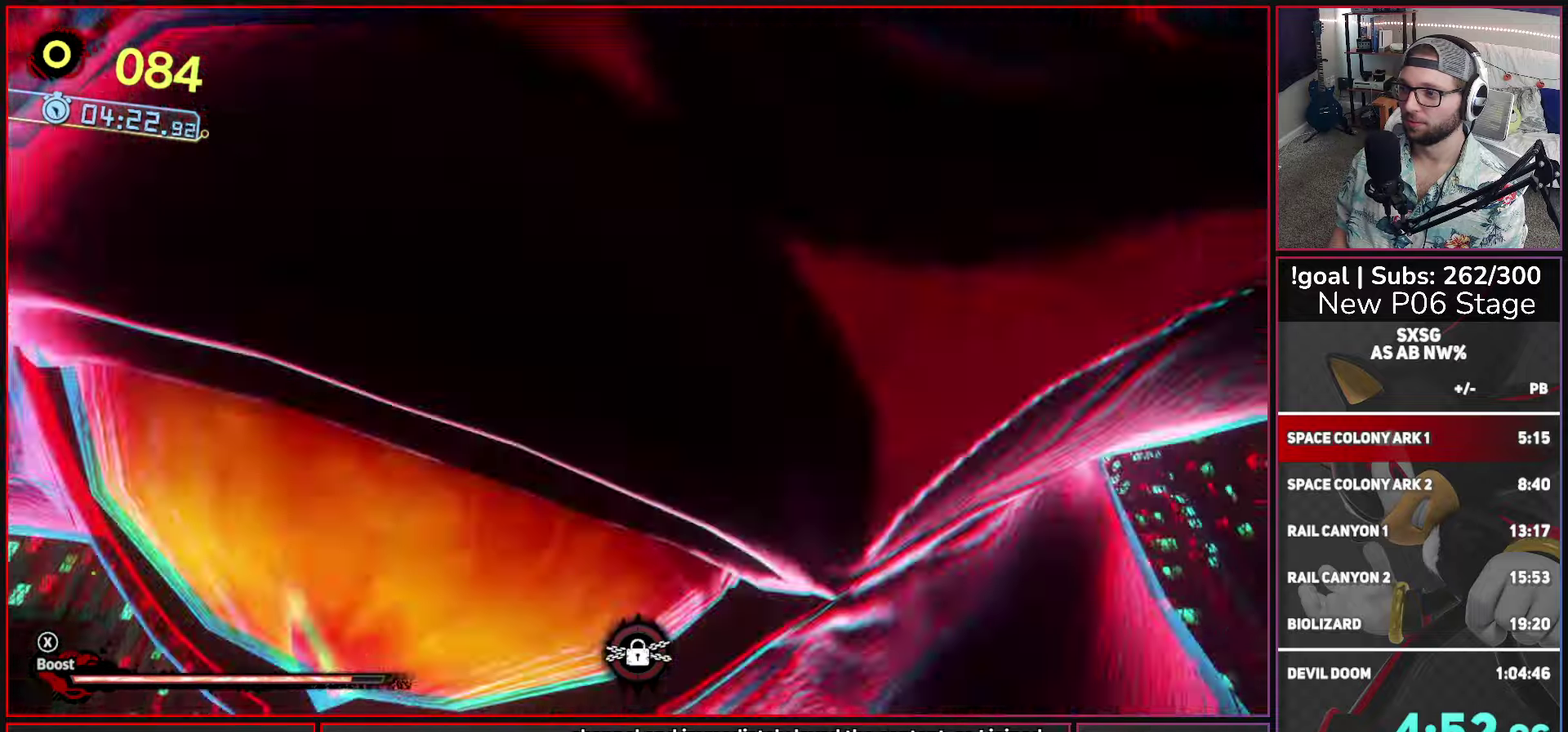
{"buttons": [], "left_stick": "center", "right_stick": "center", "button_events": [[67, "A", "up"]]}